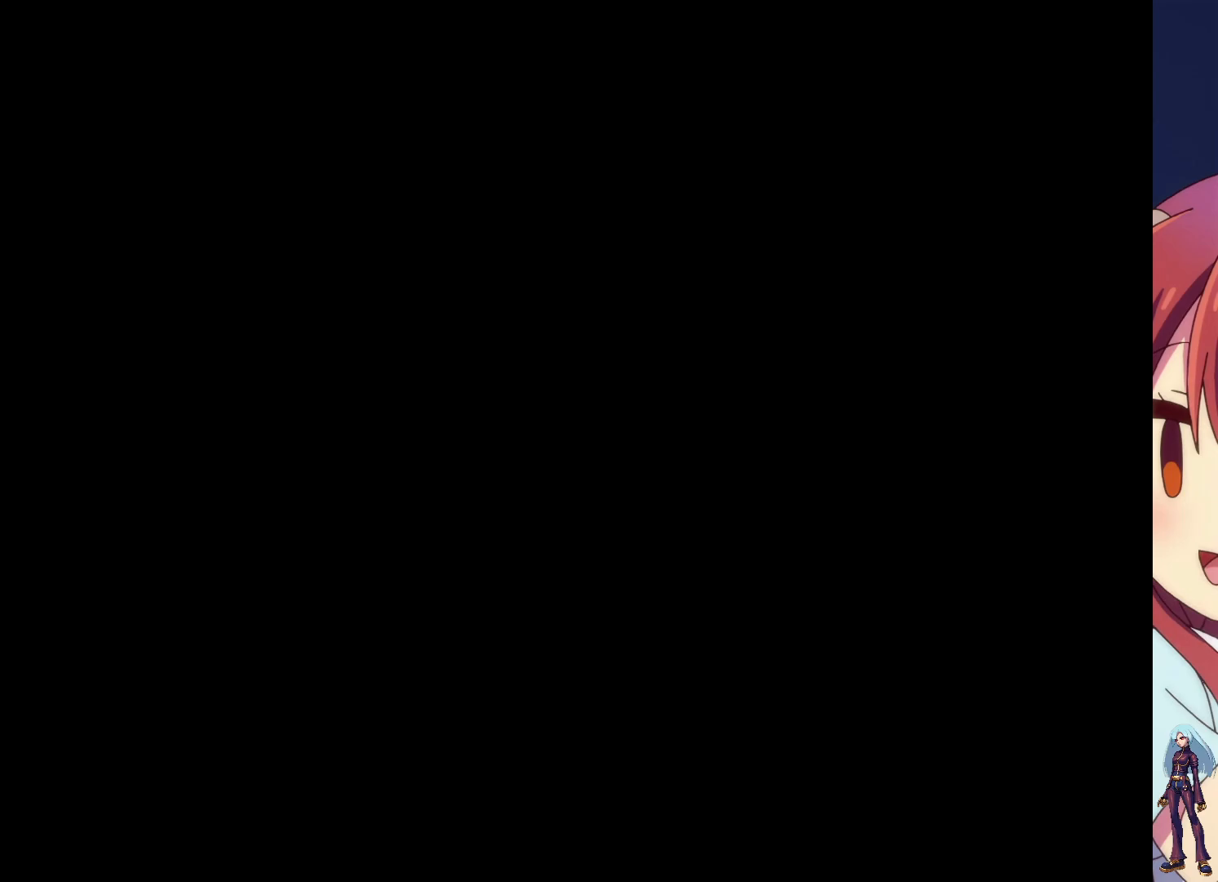
Gameplay with a controller (PlayStation layout); each line is a JSON object with the inputs held at the frame after it. "events" lists button and stick changes between this image and that frame as [ms after this image, input, new state], when the widget could be followed in between. Not read: L3 R3 left_stick right_stick.
{"buttons": [], "events": []}
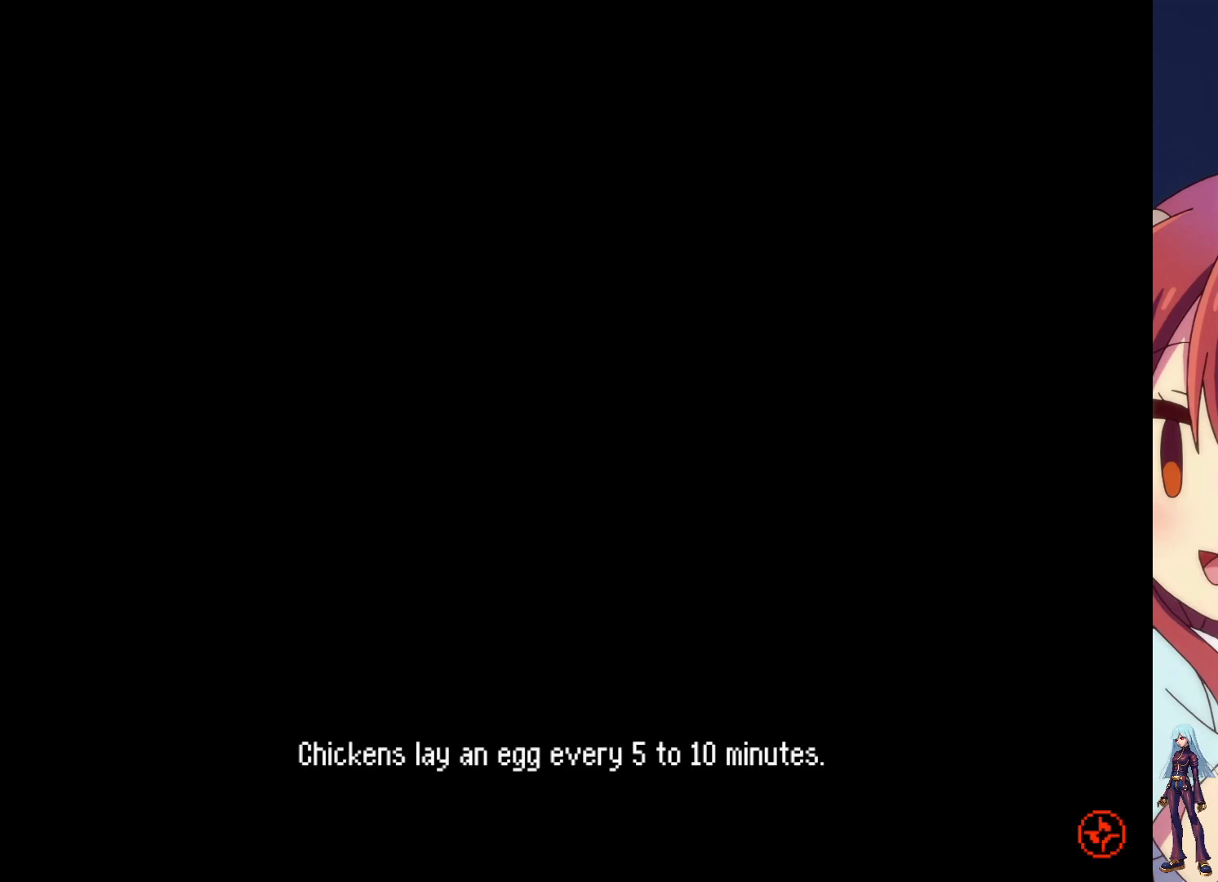
{"buttons": [], "events": []}
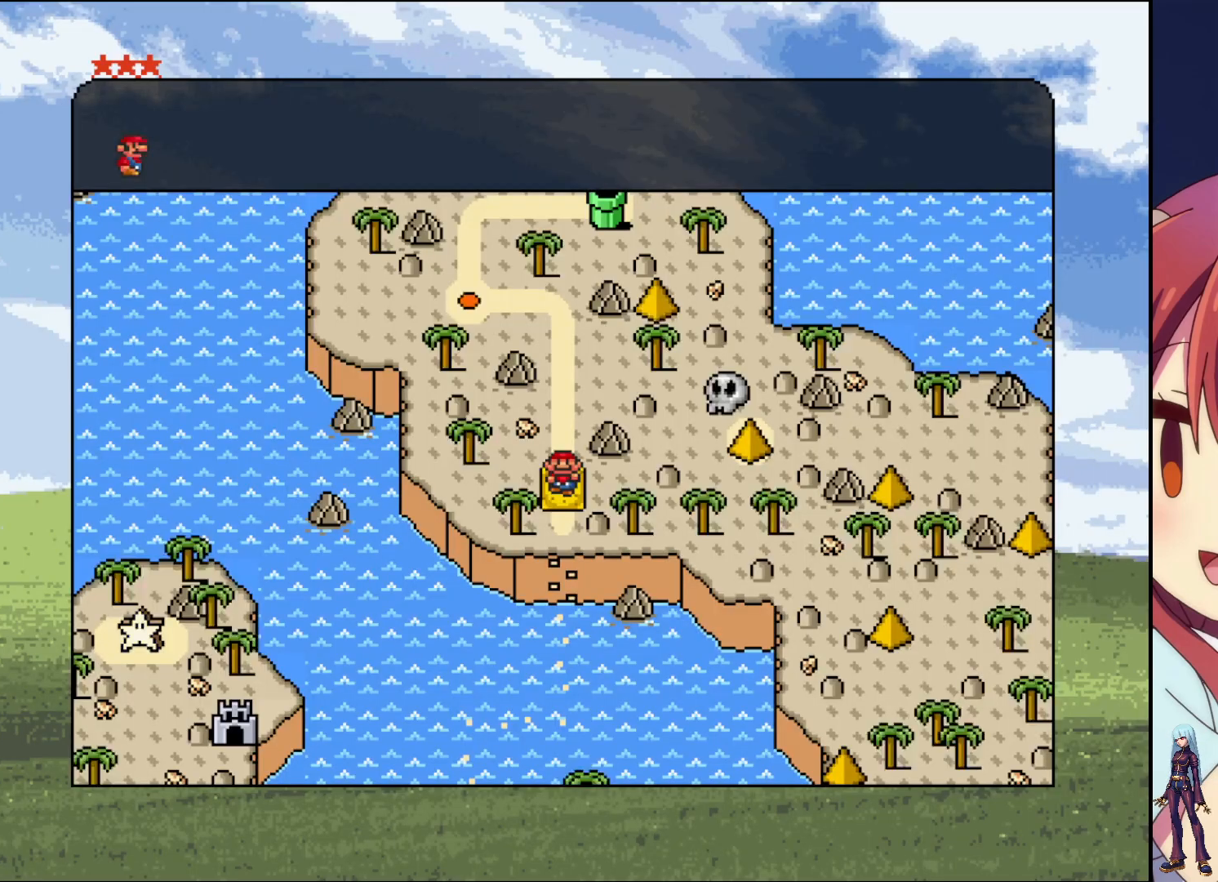
{"buttons": [], "events": []}
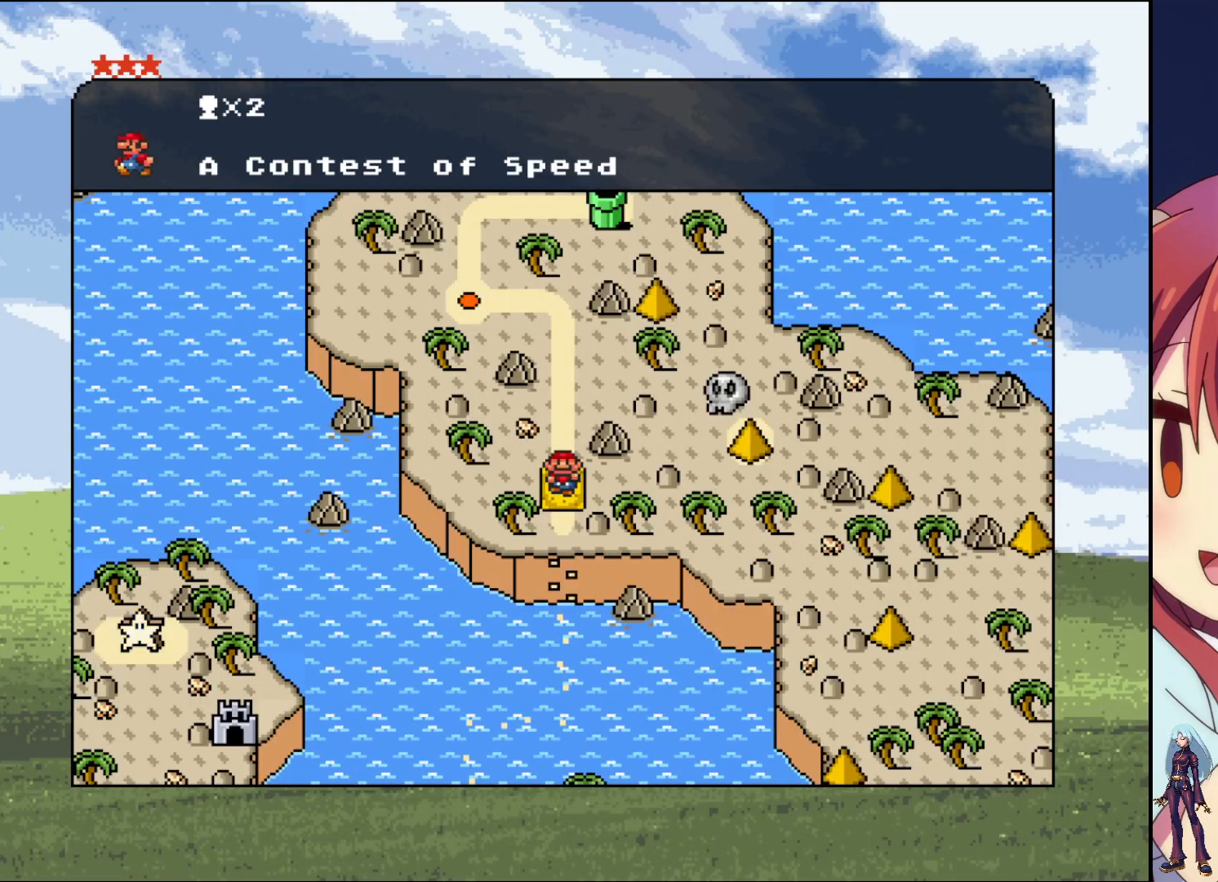
{"buttons": ["DPAD_DOWN"], "events": [[283, "DPAD_DOWN", "down"]]}
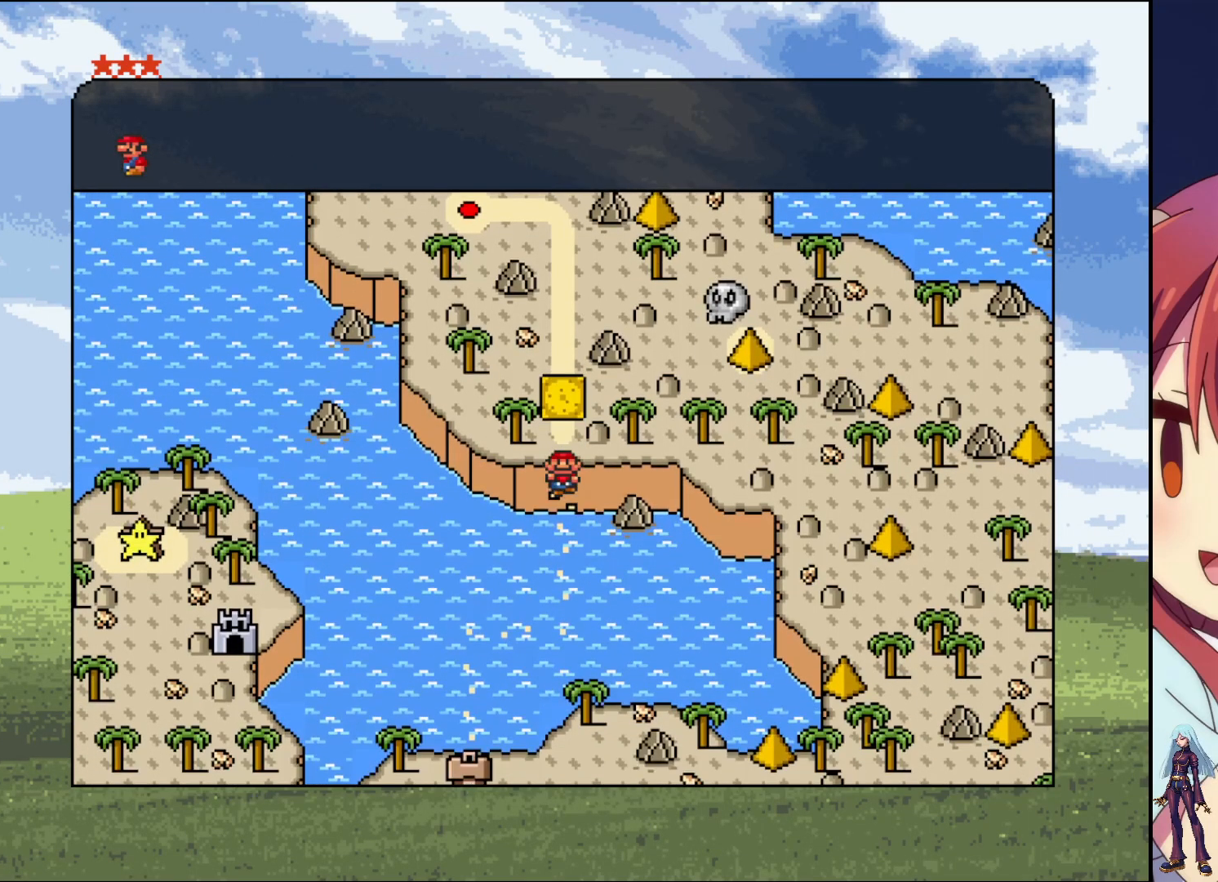
{"buttons": ["DPAD_DOWN"], "events": []}
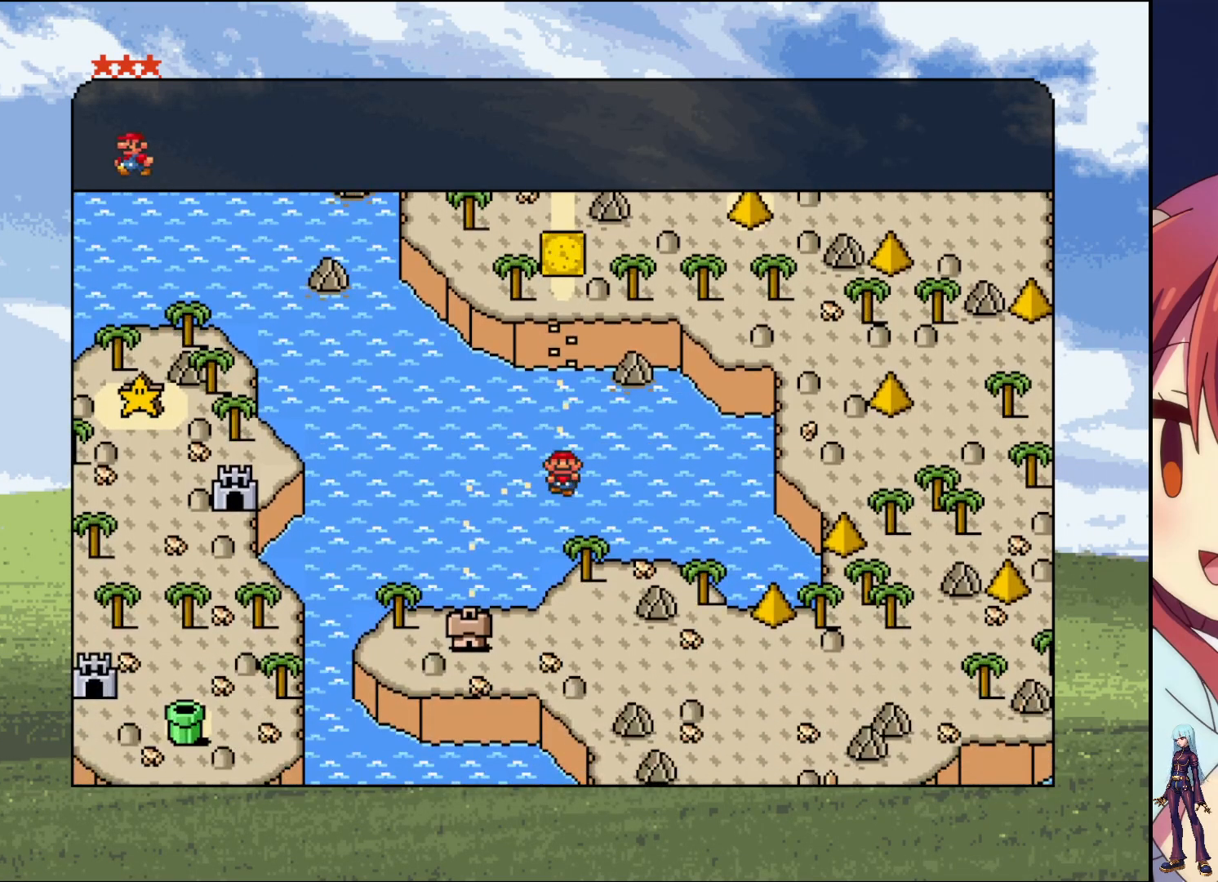
{"buttons": [], "events": [[83, "DPAD_DOWN", "up"], [183, "DPAD_LEFT", "down"], [483, "DPAD_LEFT", "up"]]}
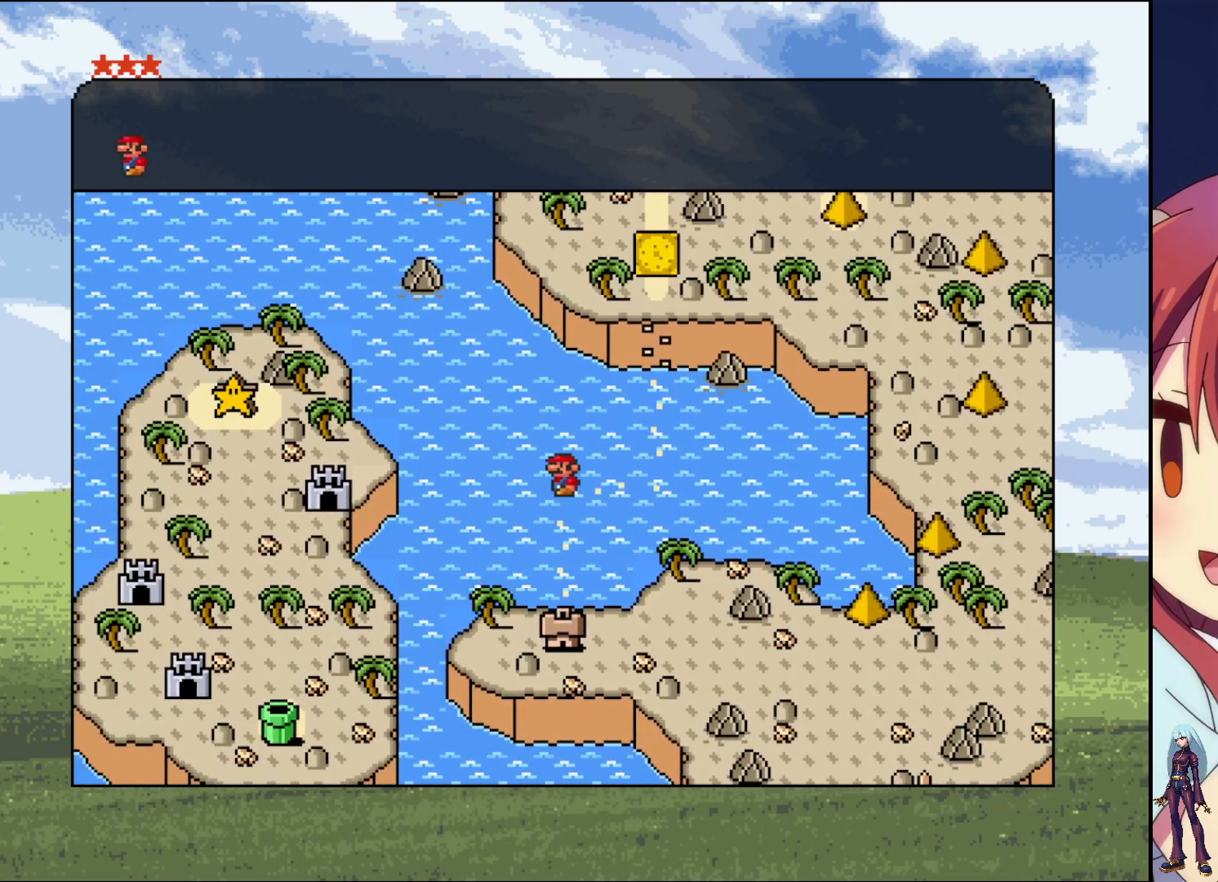
{"buttons": ["DPAD_DOWN"], "events": [[83, "DPAD_DOWN", "down"]]}
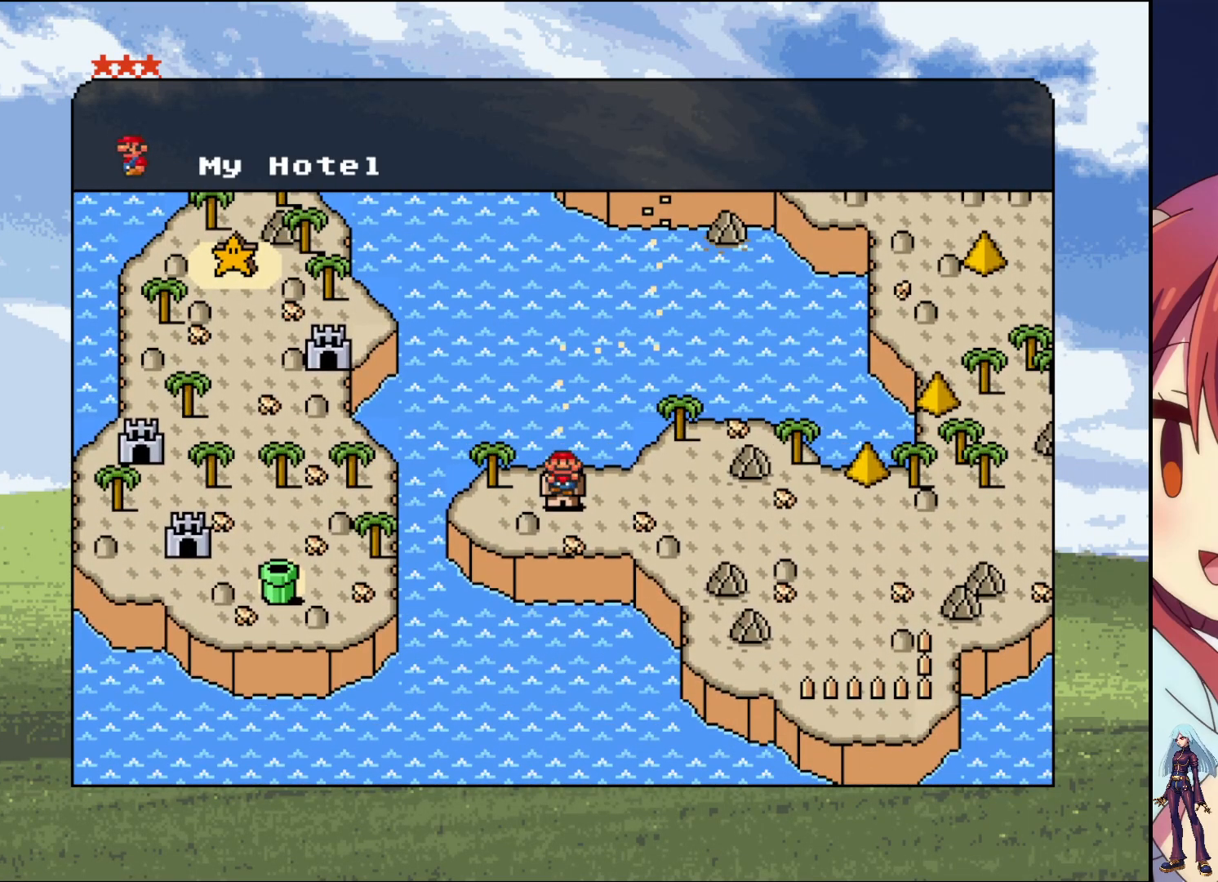
{"buttons": [], "events": [[167, "DPAD_DOWN", "up"]]}
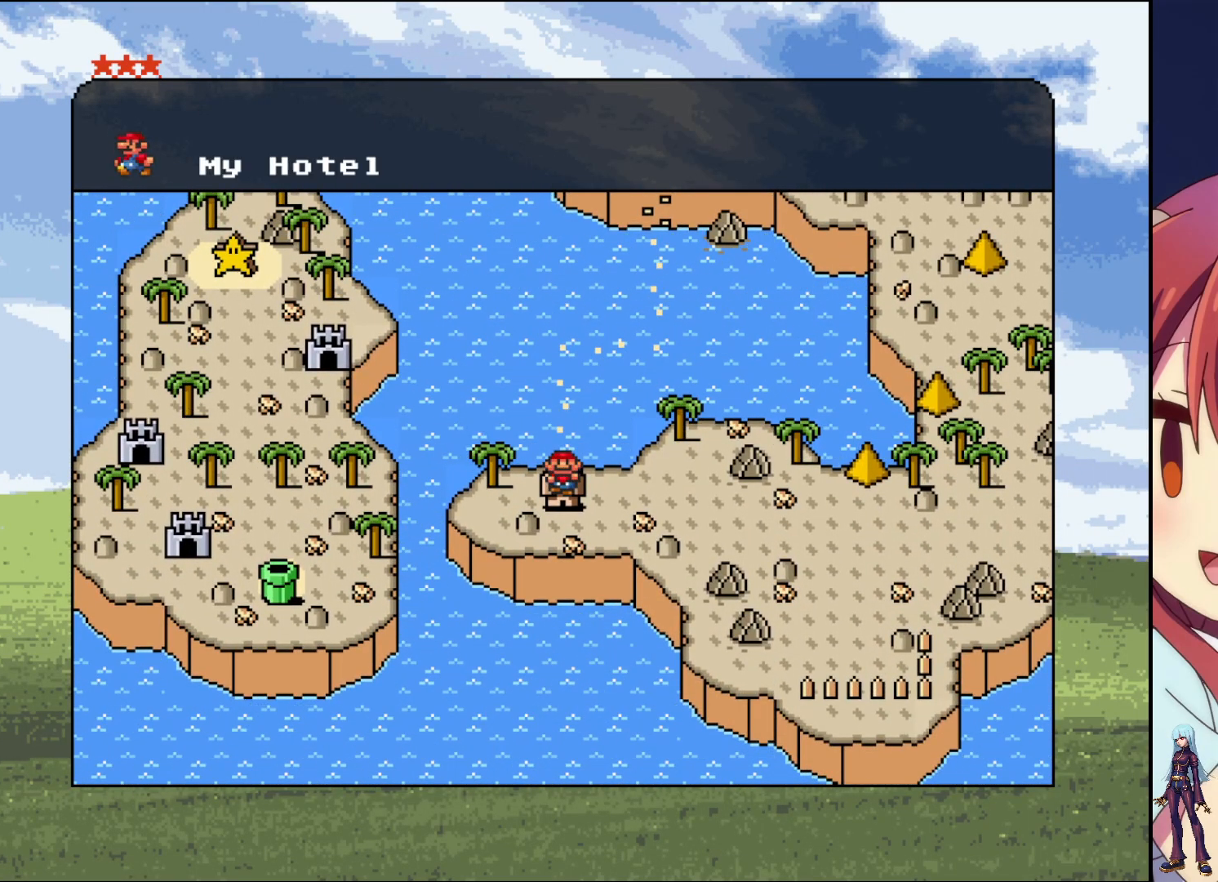
{"buttons": [], "events": [[67, "DPAD_LEFT", "down"], [250, "DPAD_LEFT", "up"]]}
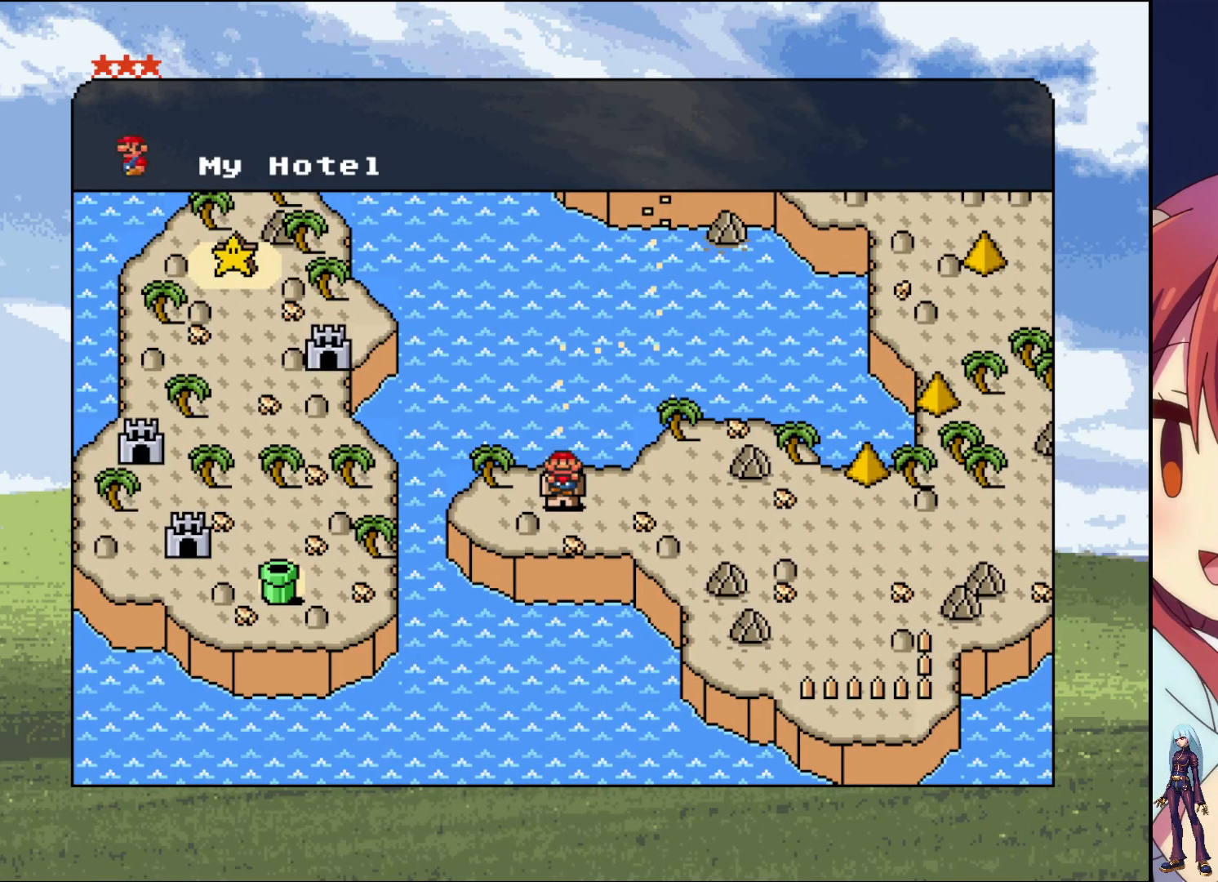
{"buttons": [], "events": []}
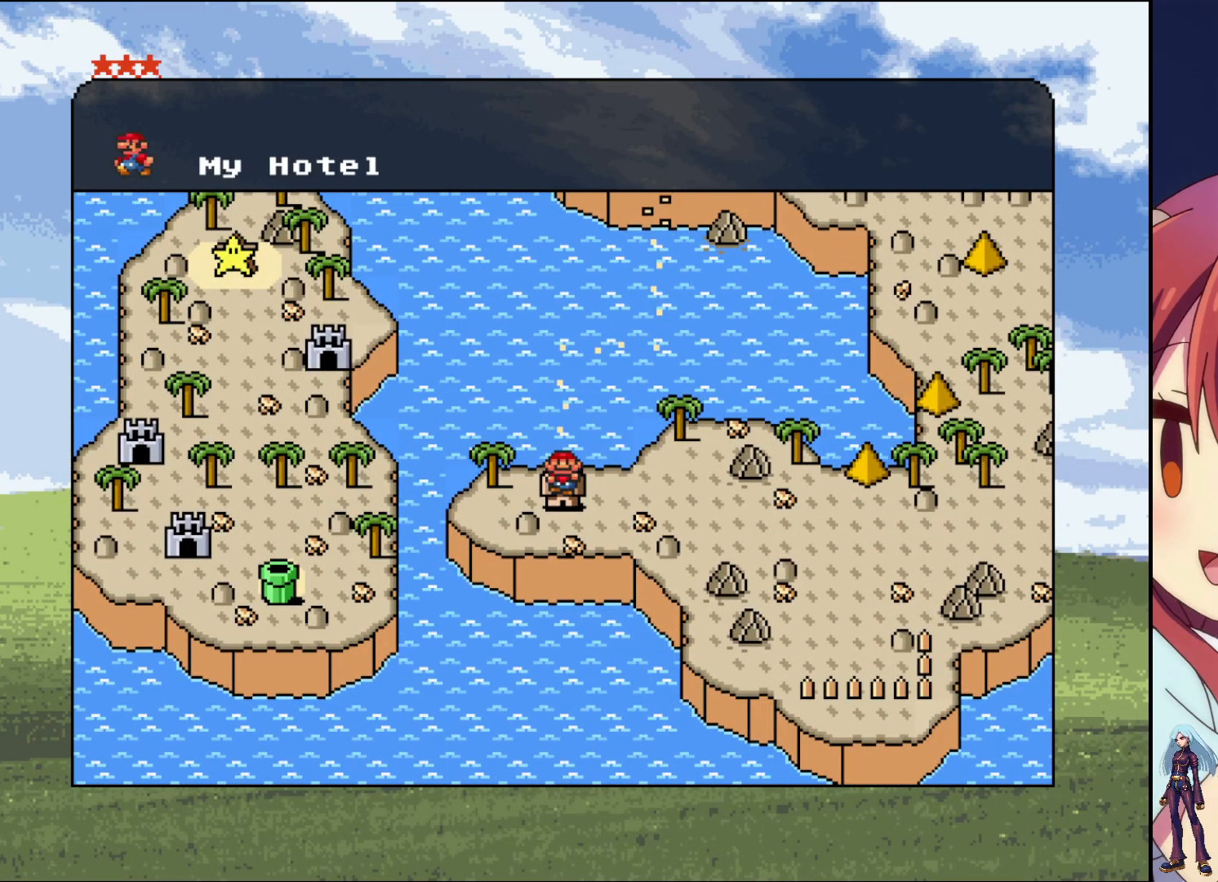
{"buttons": [], "events": [[150, "CROSS", "down"], [383, "CROSS", "up"]]}